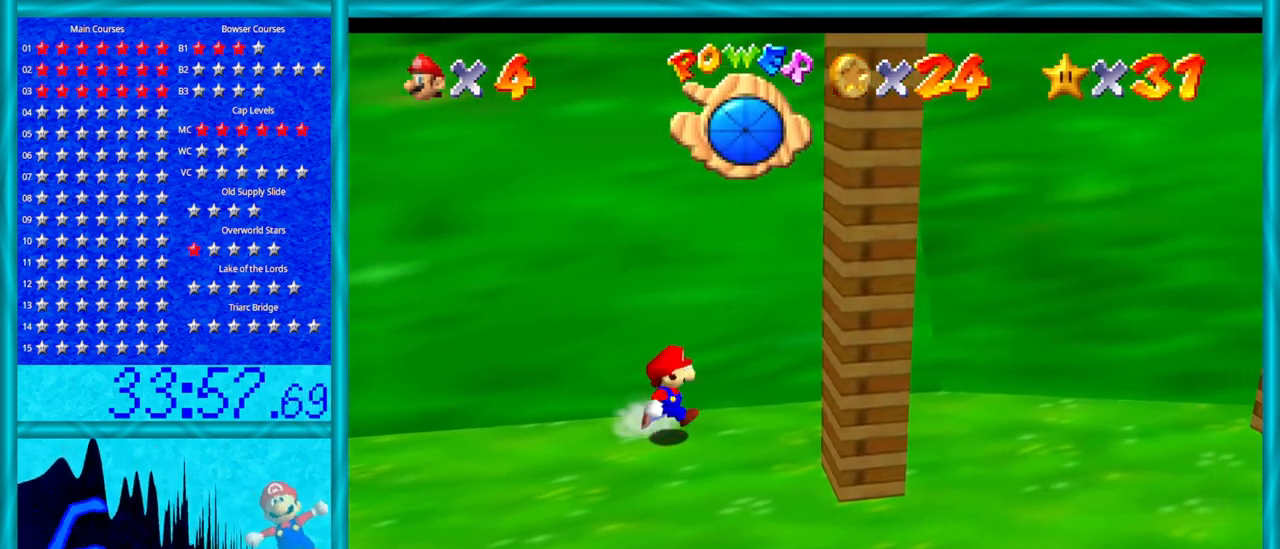
Gameplay with a controller (Nintendo layout); each line is a JSON object with the inputs held at the frame after it. "events" lists button and stick changes between this image and that frame as [ms after this image, input, new state], when the widget could be followed in between. Not read: L1 L3 R3.
{"buttons": [], "left_stick": "right", "events": []}
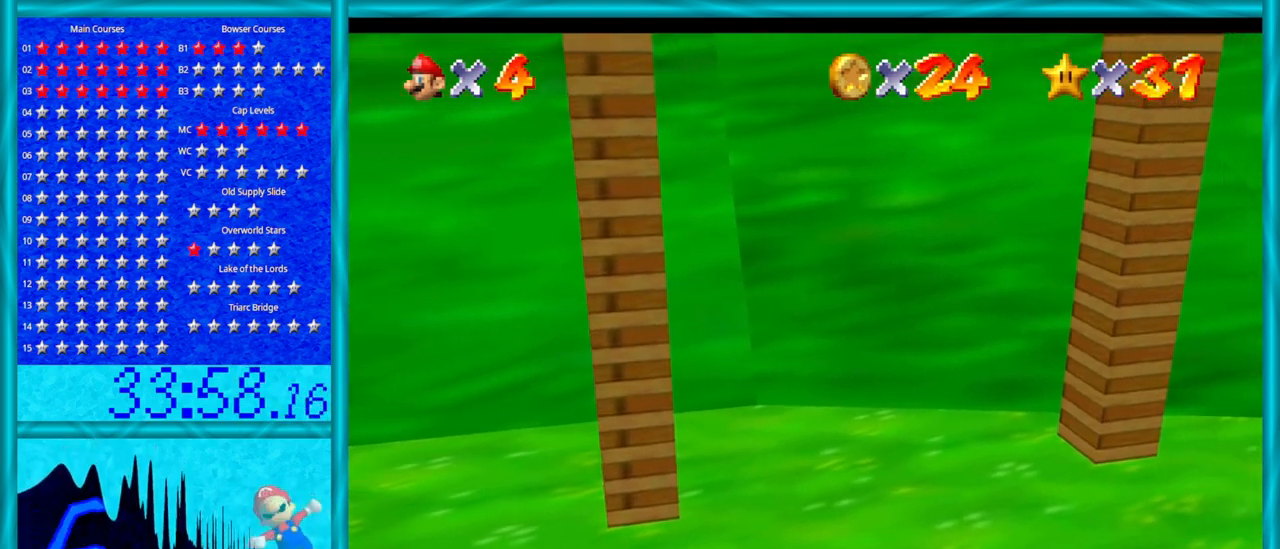
{"buttons": [], "left_stick": "right", "events": [[33, "left_stick", "down-right"], [233, "left_stick", "right"]]}
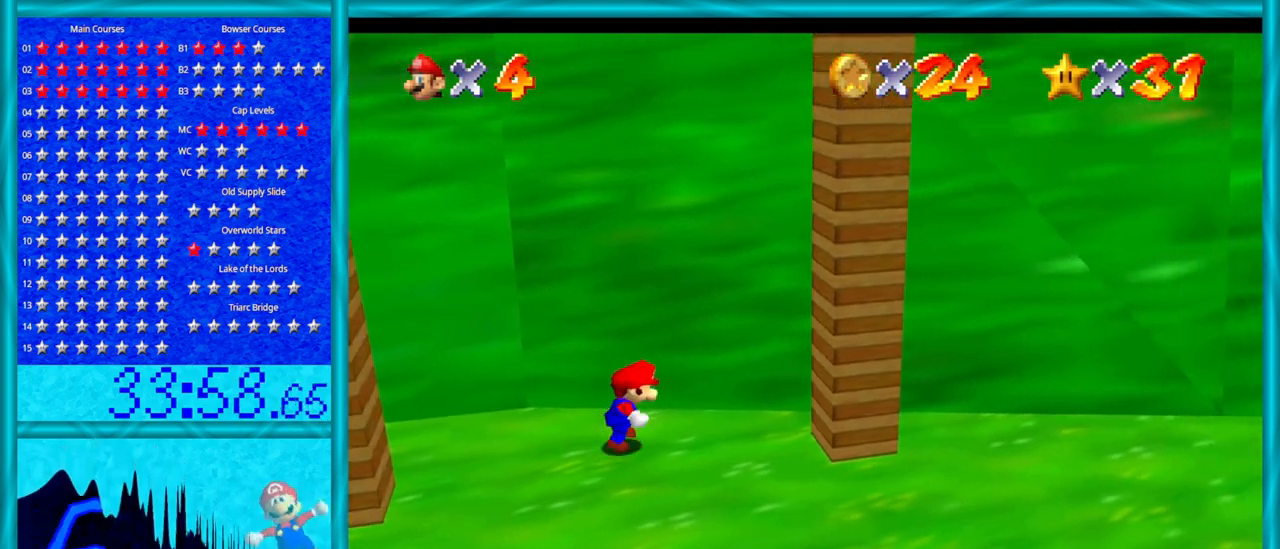
{"buttons": ["A"], "left_stick": "down-left", "events": [[33, "A", "down"], [233, "A", "up"], [317, "A", "down"], [317, "left_stick", "down"], [383, "left_stick", "down-left"]]}
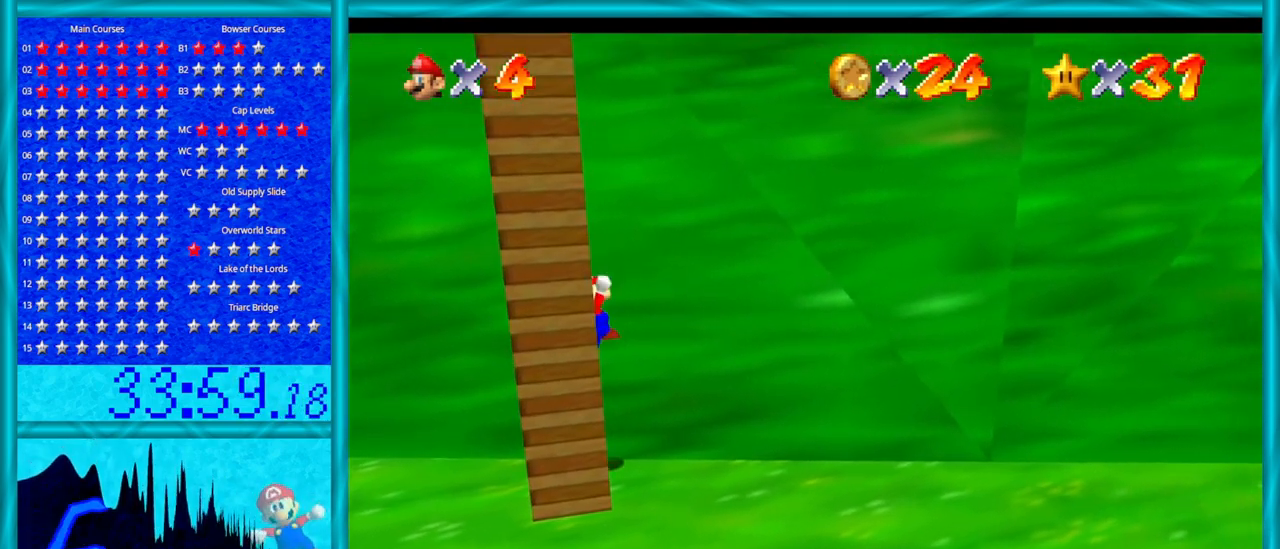
{"buttons": [], "left_stick": "down-left", "events": [[200, "A", "up"]]}
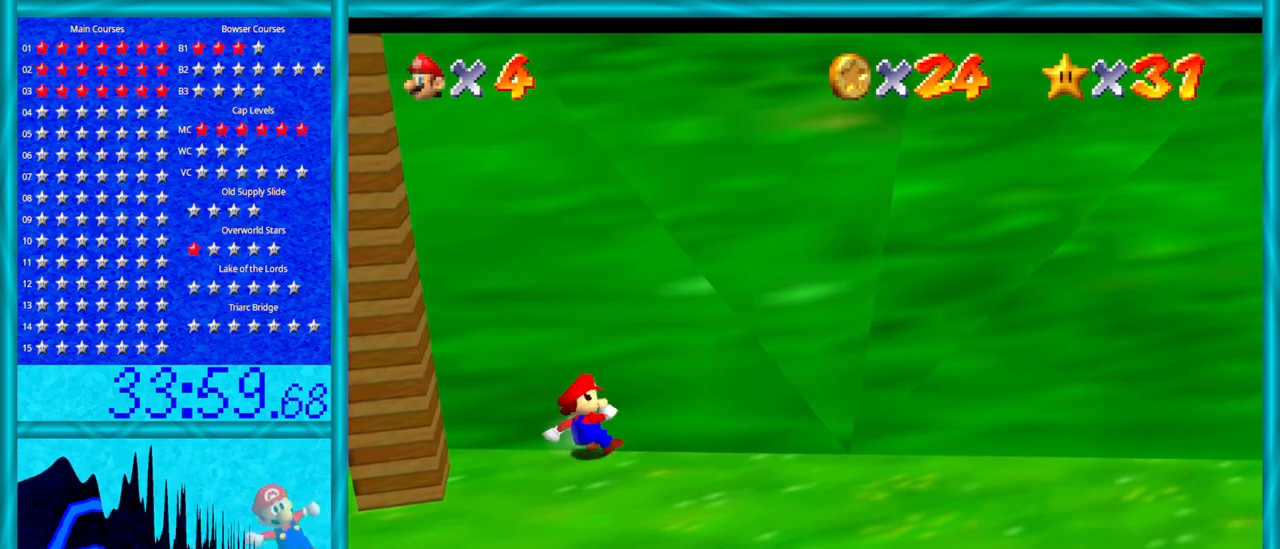
{"buttons": [], "left_stick": "down", "events": [[467, "left_stick", "down"]]}
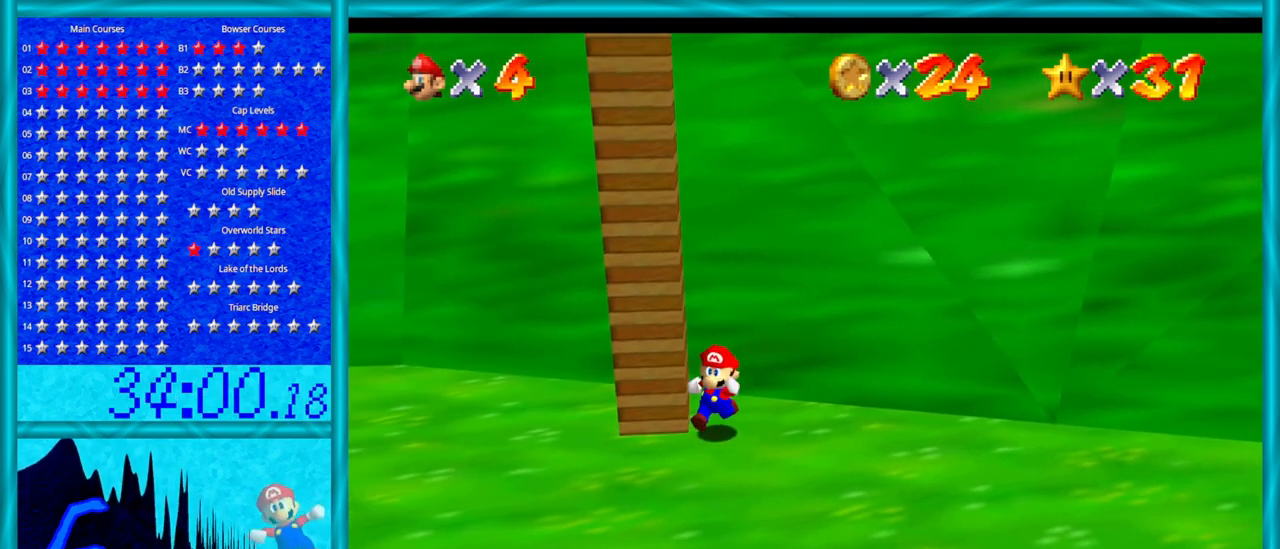
{"buttons": [], "left_stick": "center", "events": [[133, "left_stick", "left"], [233, "left_stick", "up-left"], [483, "left_stick", "center"]]}
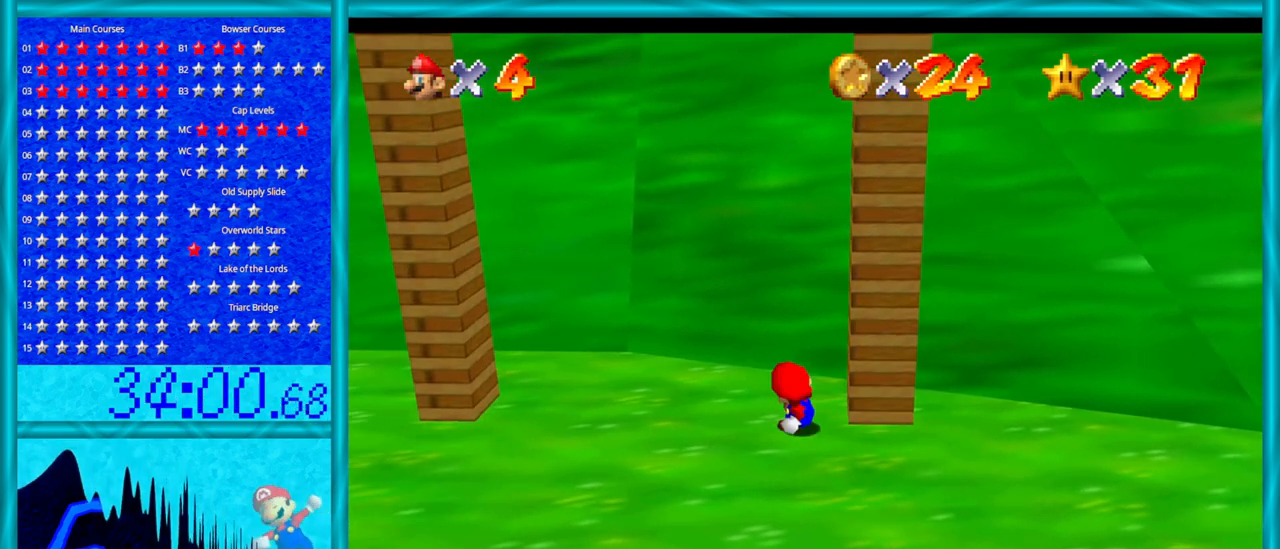
{"buttons": [], "left_stick": "left", "events": [[200, "left_stick", "up-left"], [283, "left_stick", "left"]]}
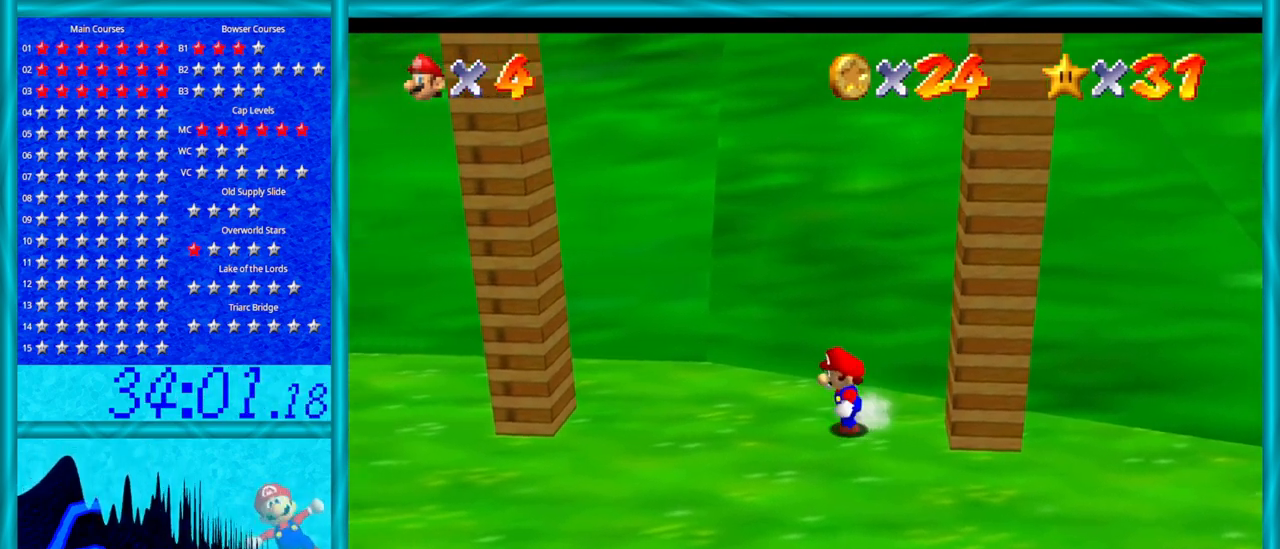
{"buttons": ["A"], "left_stick": "left", "events": [[500, "A", "down"]]}
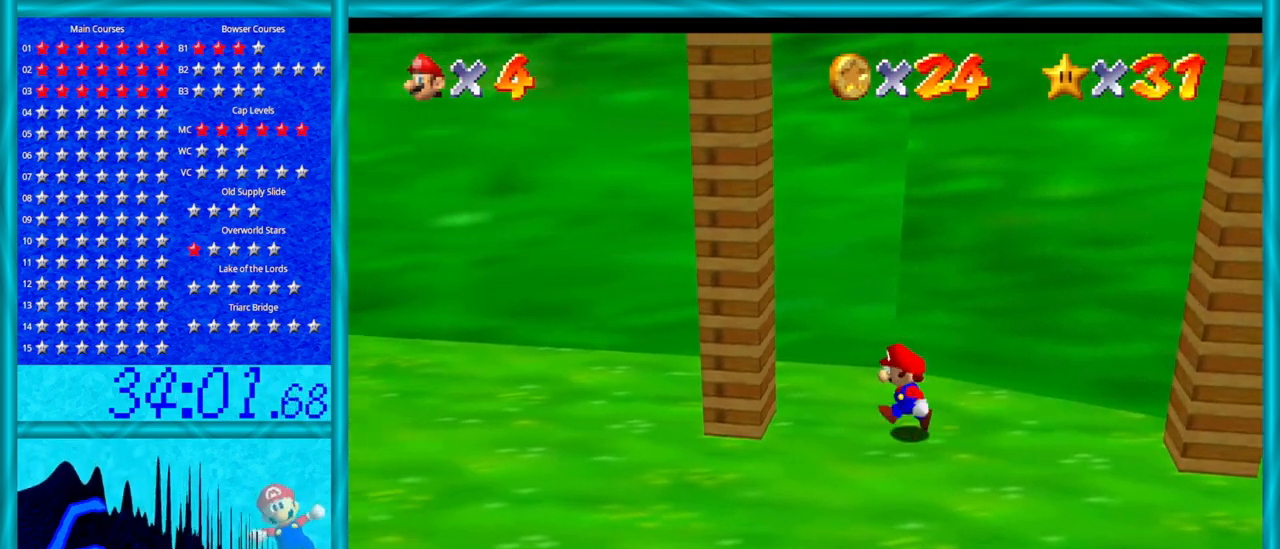
{"buttons": ["A"], "left_stick": "right", "events": [[283, "A", "up"], [417, "A", "down"], [417, "left_stick", "right"]]}
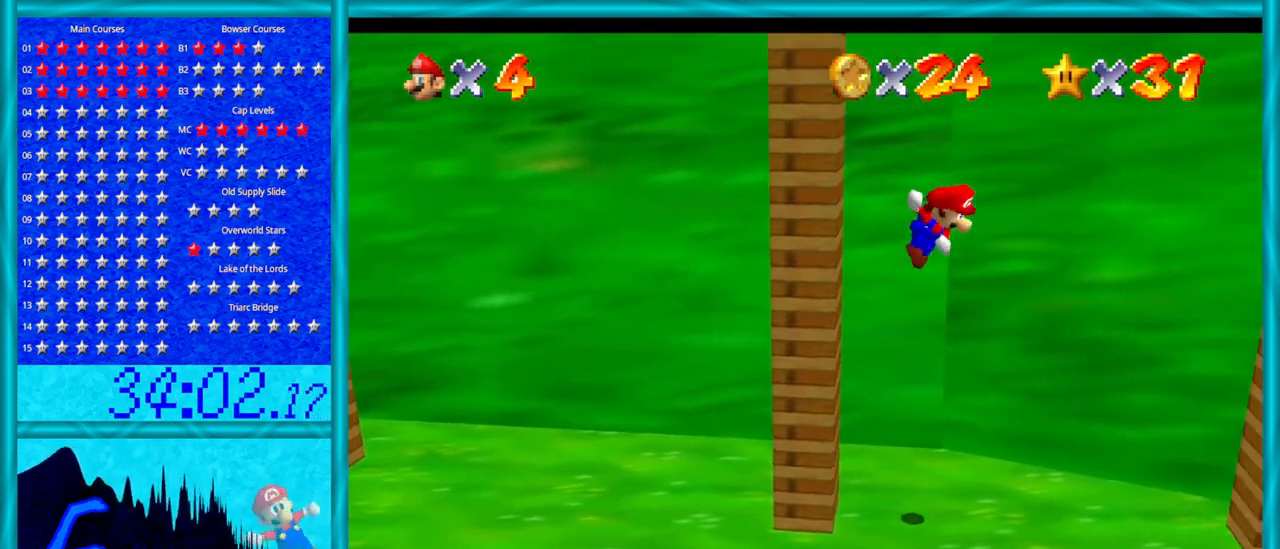
{"buttons": [], "left_stick": "right", "events": [[450, "A", "up"]]}
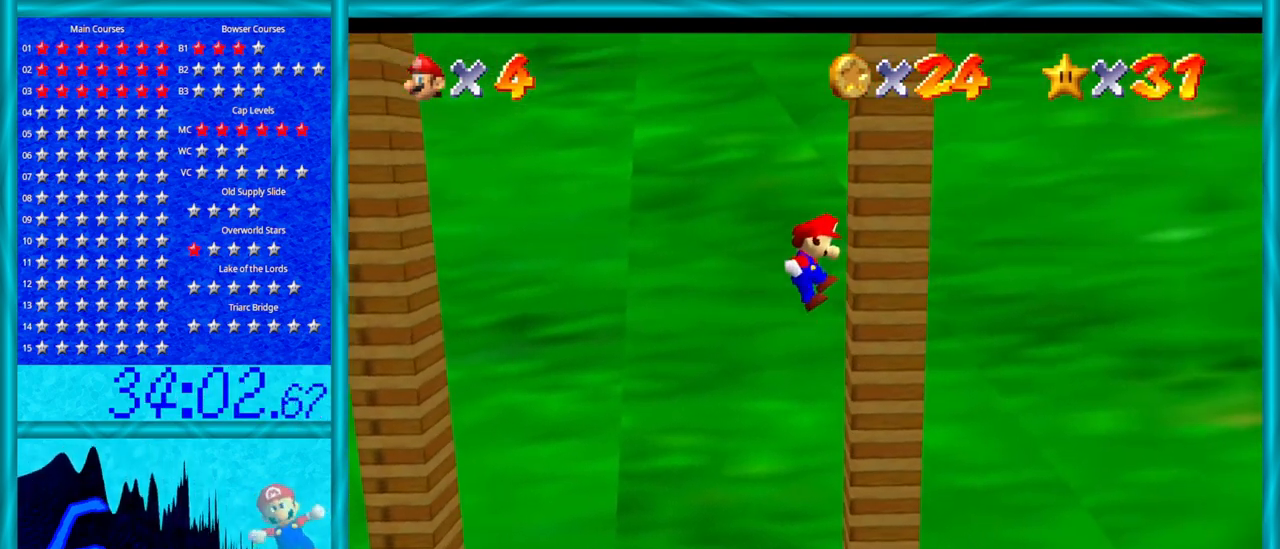
{"buttons": ["A"], "left_stick": "left", "events": [[67, "left_stick", "left"], [133, "A", "down"]]}
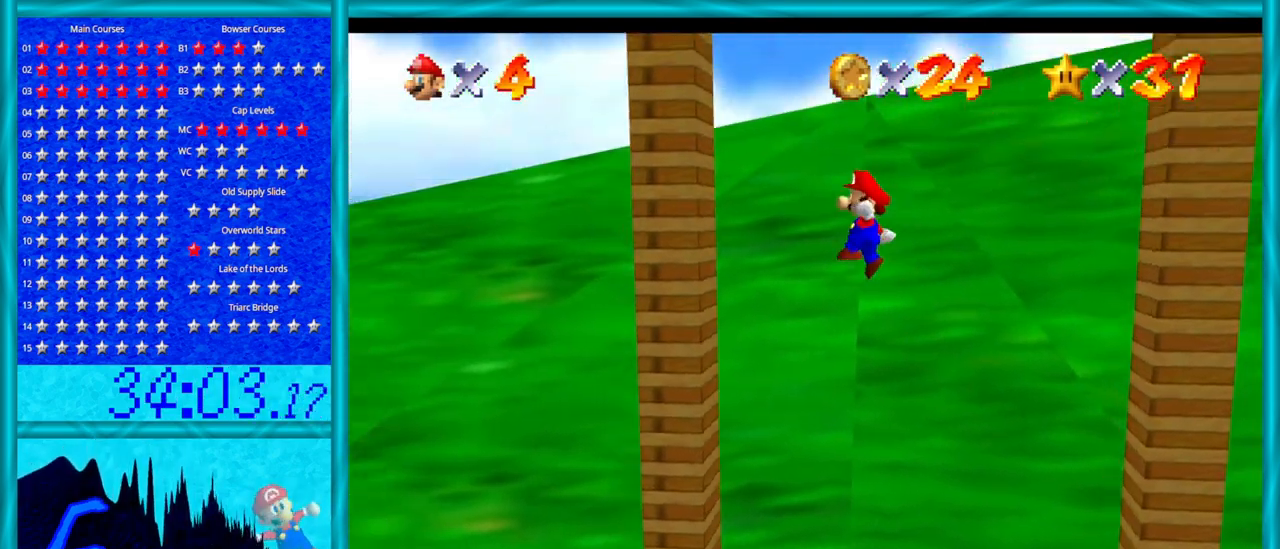
{"buttons": ["A"], "left_stick": "right", "events": [[133, "A", "up"], [317, "A", "down"], [350, "left_stick", "right"]]}
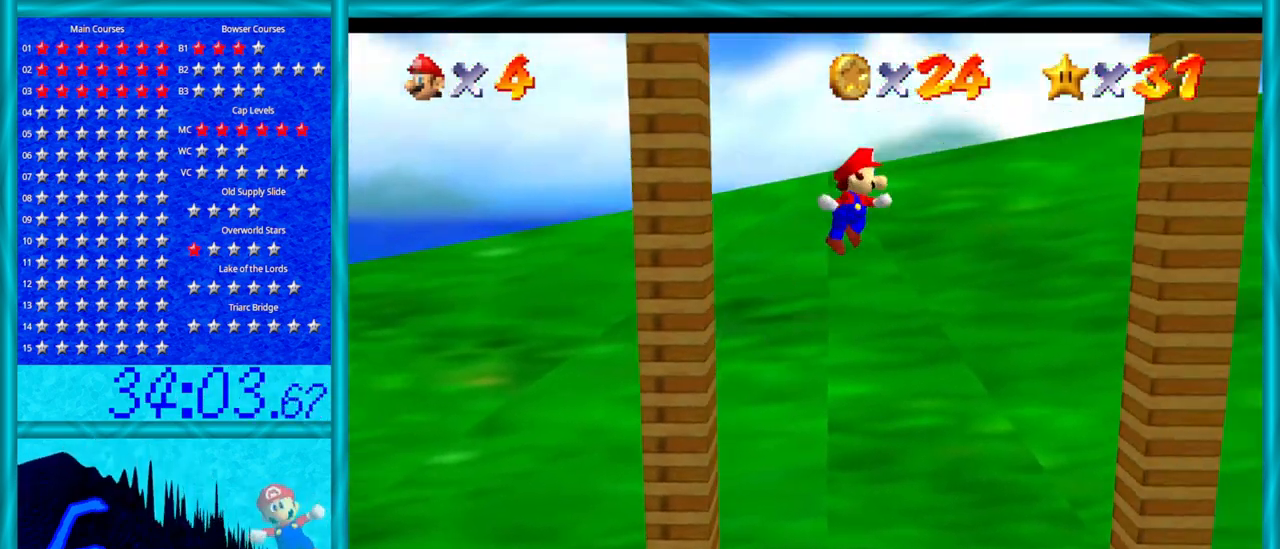
{"buttons": ["A"], "left_stick": "left", "events": [[283, "A", "up"], [483, "A", "down"], [500, "left_stick", "left"]]}
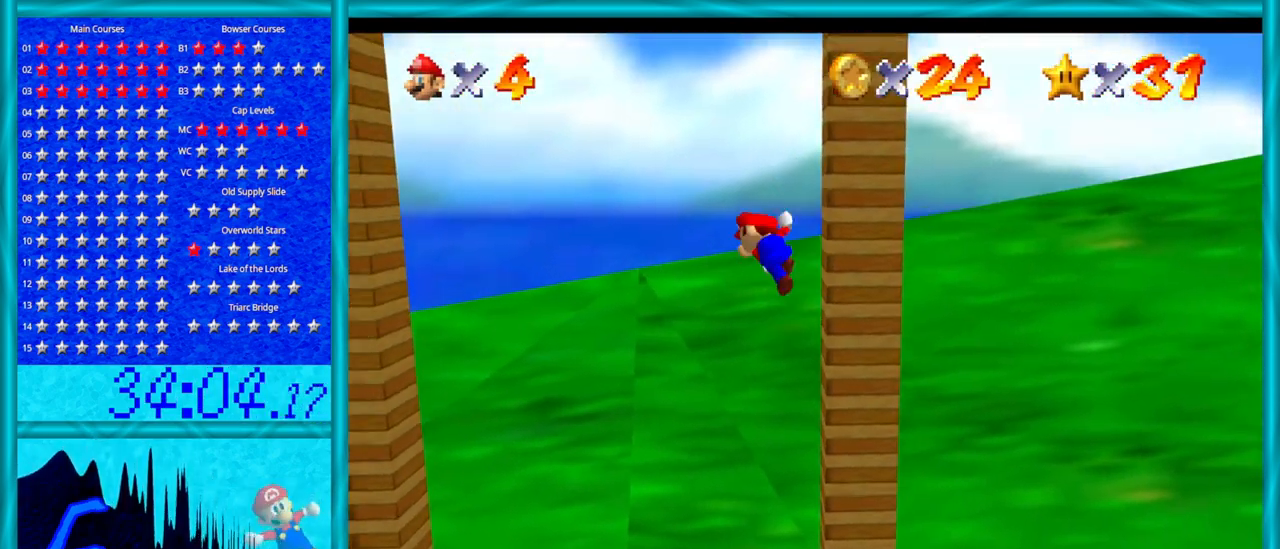
{"buttons": [], "left_stick": "left", "events": [[450, "A", "up"]]}
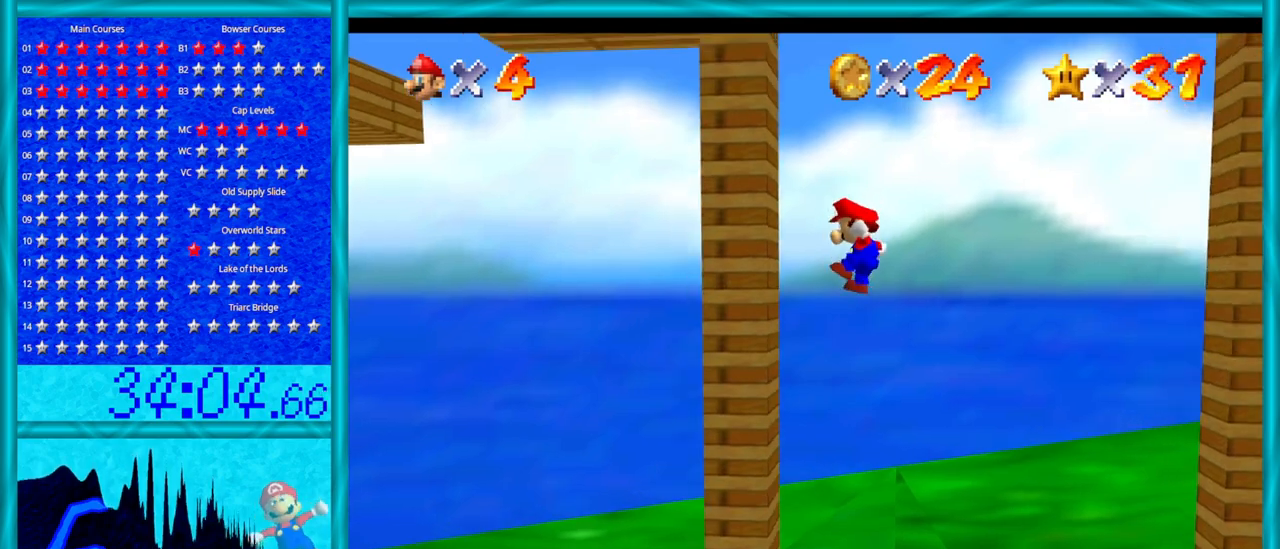
{"buttons": ["A"], "left_stick": "right", "events": [[167, "A", "down"], [200, "left_stick", "right"]]}
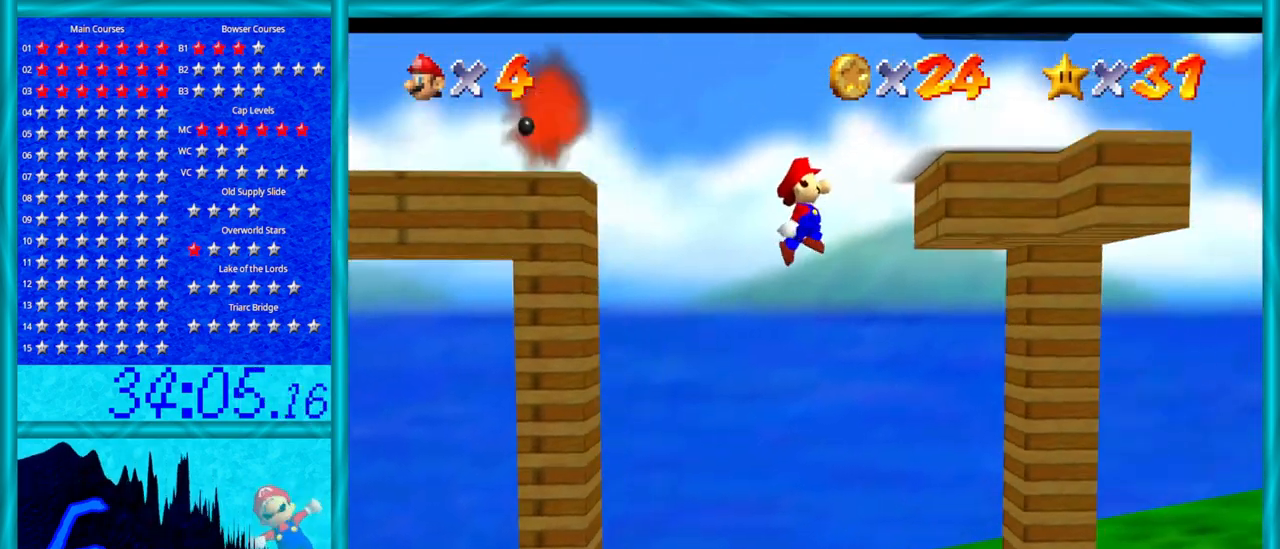
{"buttons": [], "left_stick": "right", "events": [[33, "A", "up"], [283, "A", "down"], [383, "A", "up"]]}
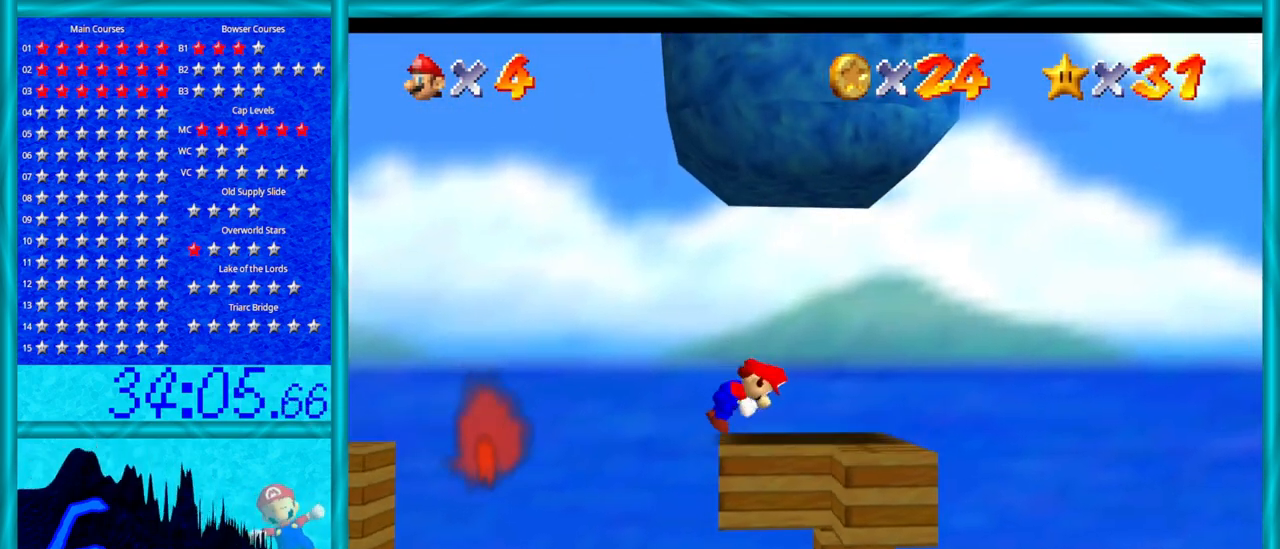
{"buttons": ["C_RIGHT"], "left_stick": "down-right", "events": [[250, "left_stick", "down-right"], [500, "C_RIGHT", "down"]]}
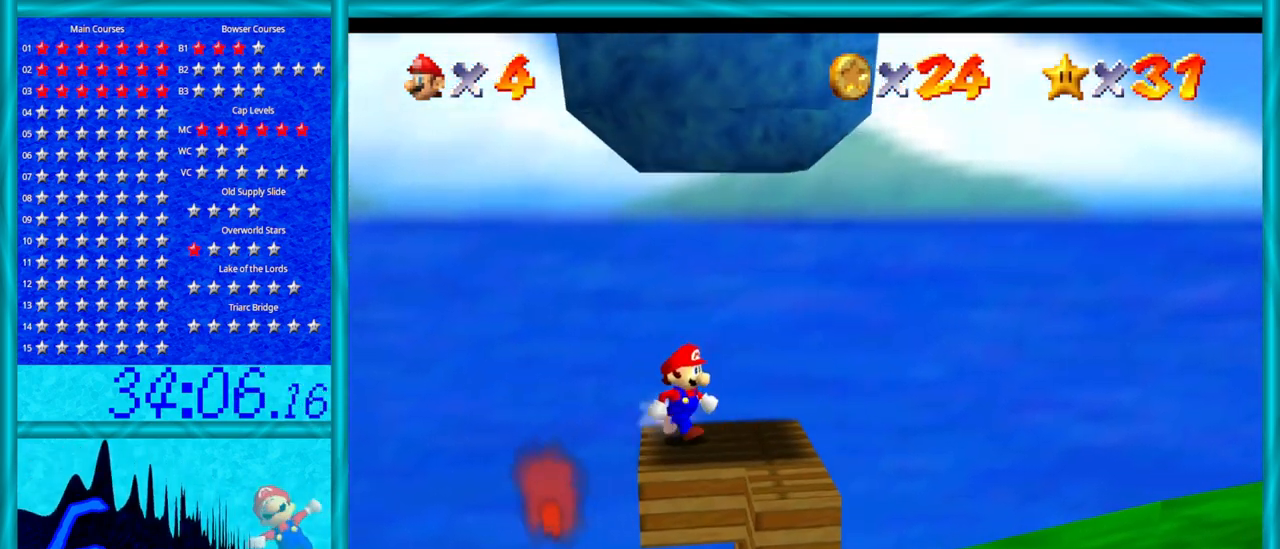
{"buttons": [], "left_stick": "up", "events": [[100, "C_RIGHT", "up"], [267, "left_stick", "center"], [417, "left_stick", "down-right"], [500, "left_stick", "up"]]}
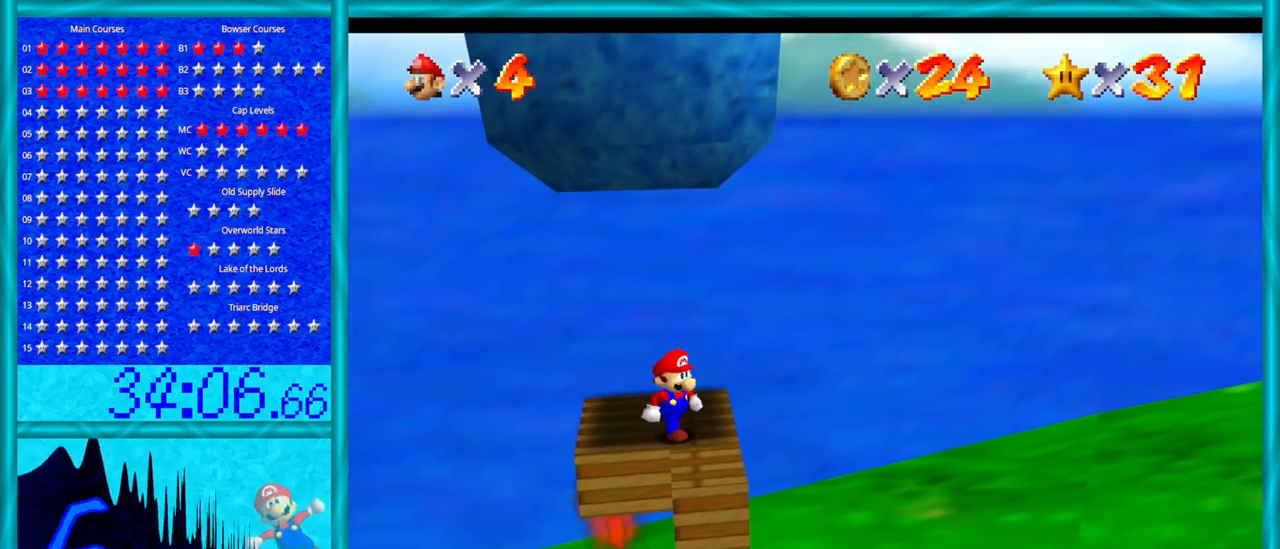
{"buttons": [], "left_stick": "center", "events": [[200, "left_stick", "down-right"], [500, "left_stick", "center"]]}
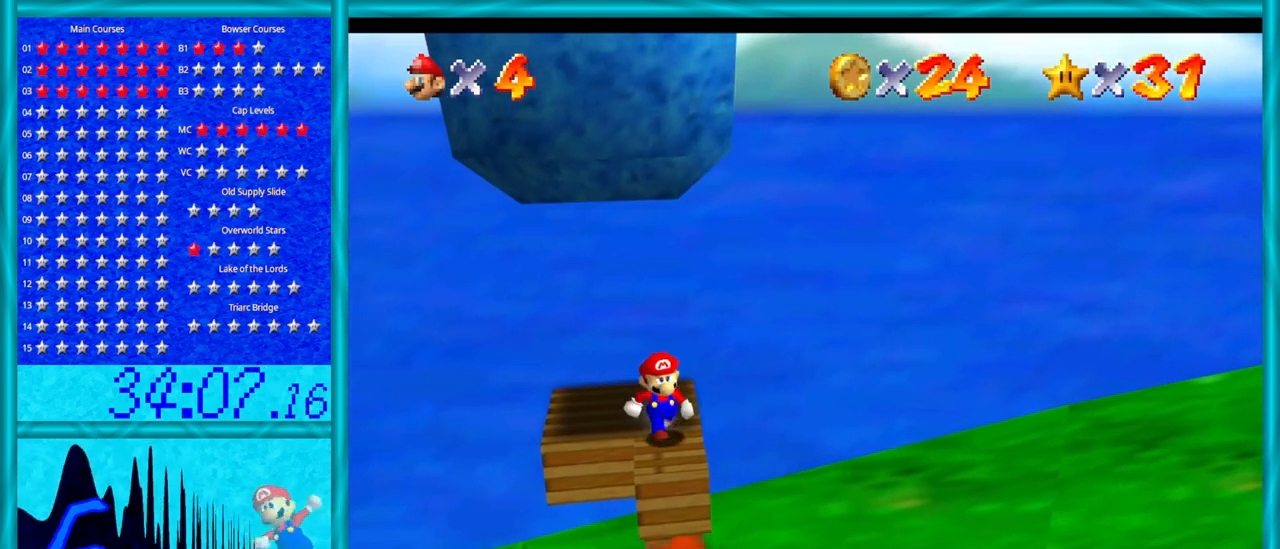
{"buttons": ["A"], "left_stick": "up", "events": [[217, "left_stick", "down"], [283, "A", "down"], [417, "left_stick", "up"]]}
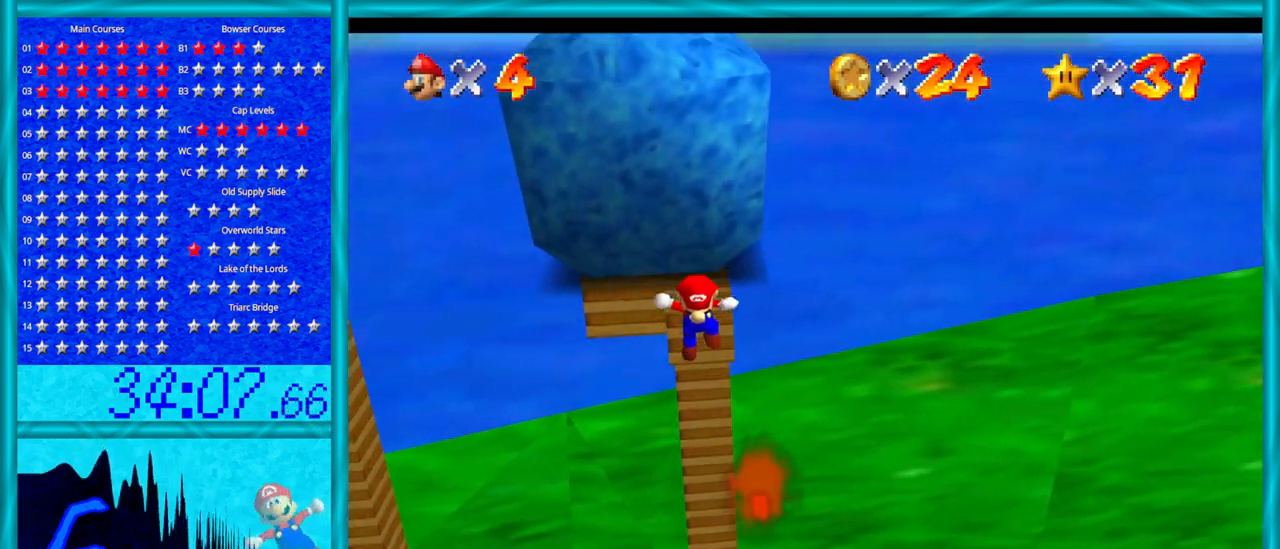
{"buttons": [], "left_stick": "up", "events": [[217, "A", "up"]]}
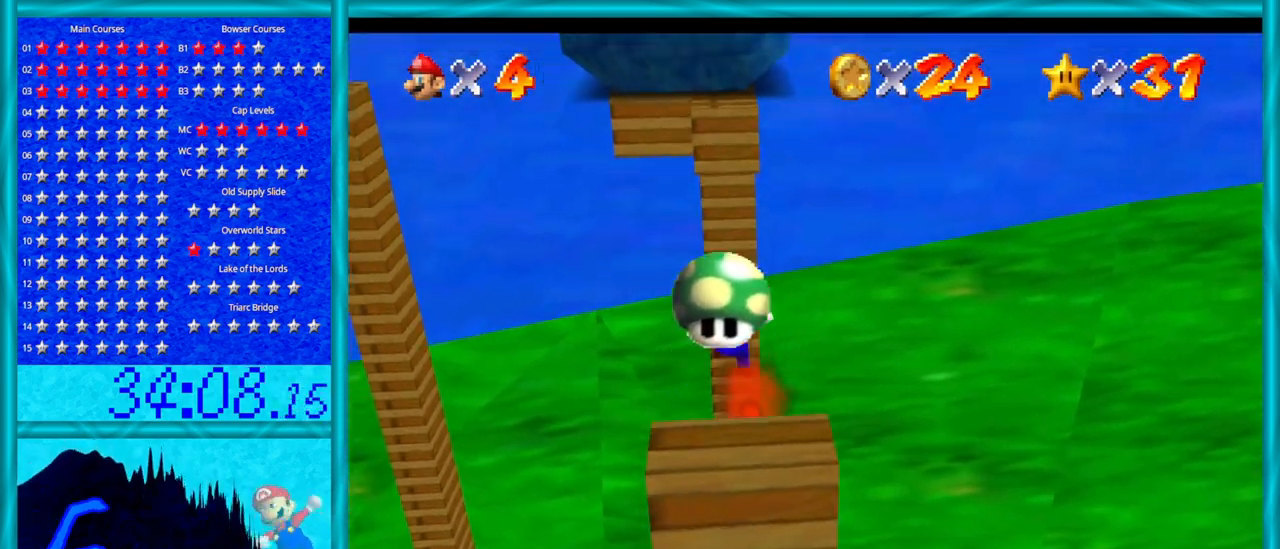
{"buttons": [], "left_stick": "center", "events": [[167, "left_stick", "center"]]}
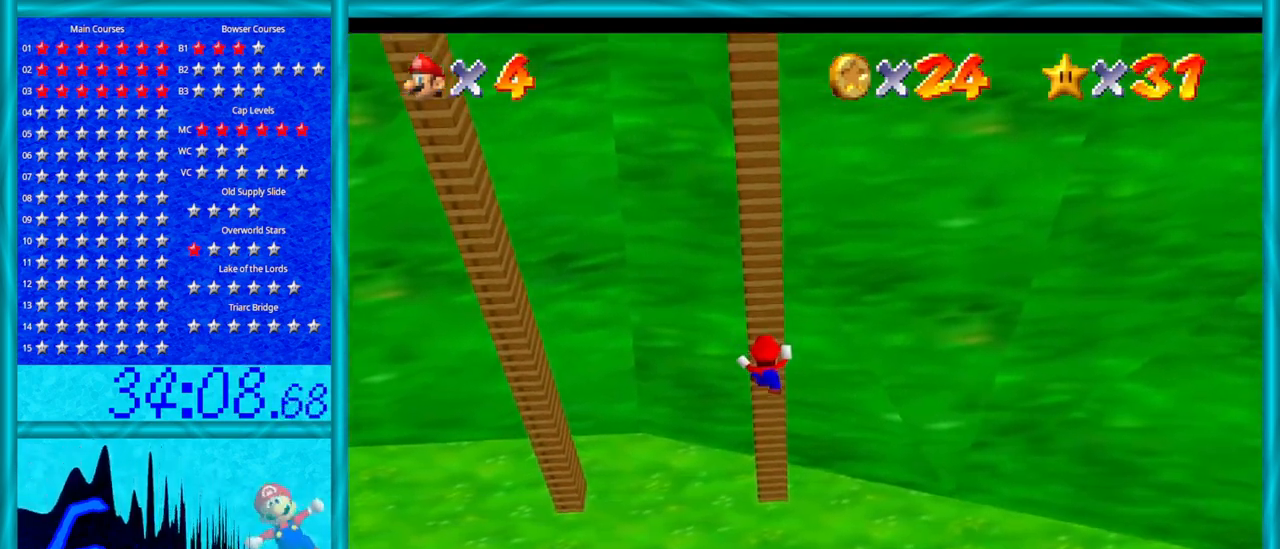
{"buttons": [], "left_stick": "center", "events": []}
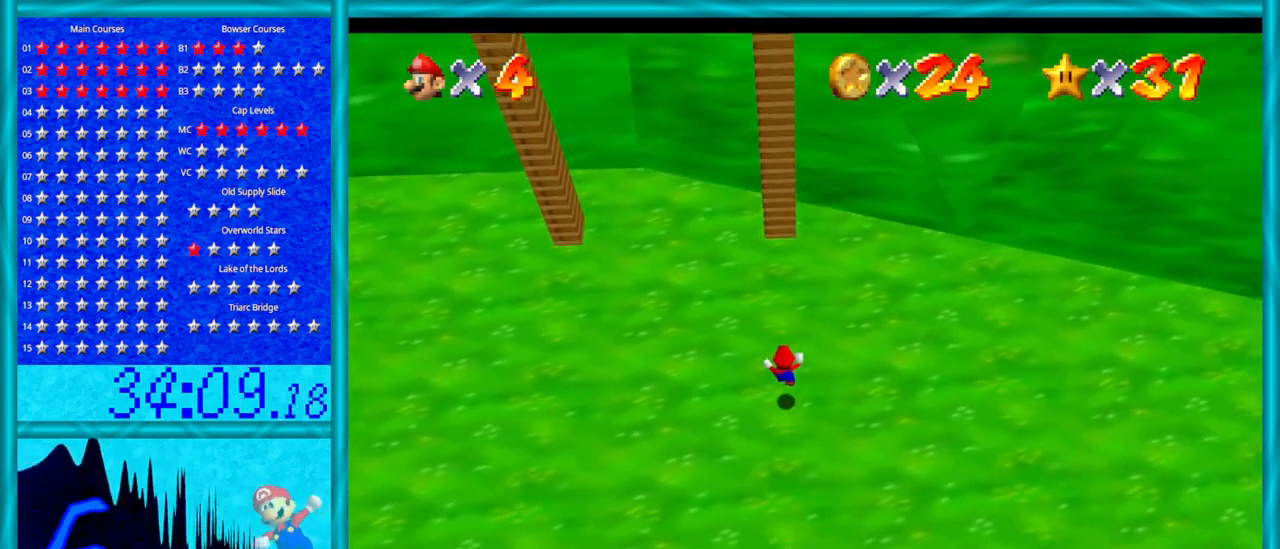
{"buttons": [], "left_stick": "center", "events": []}
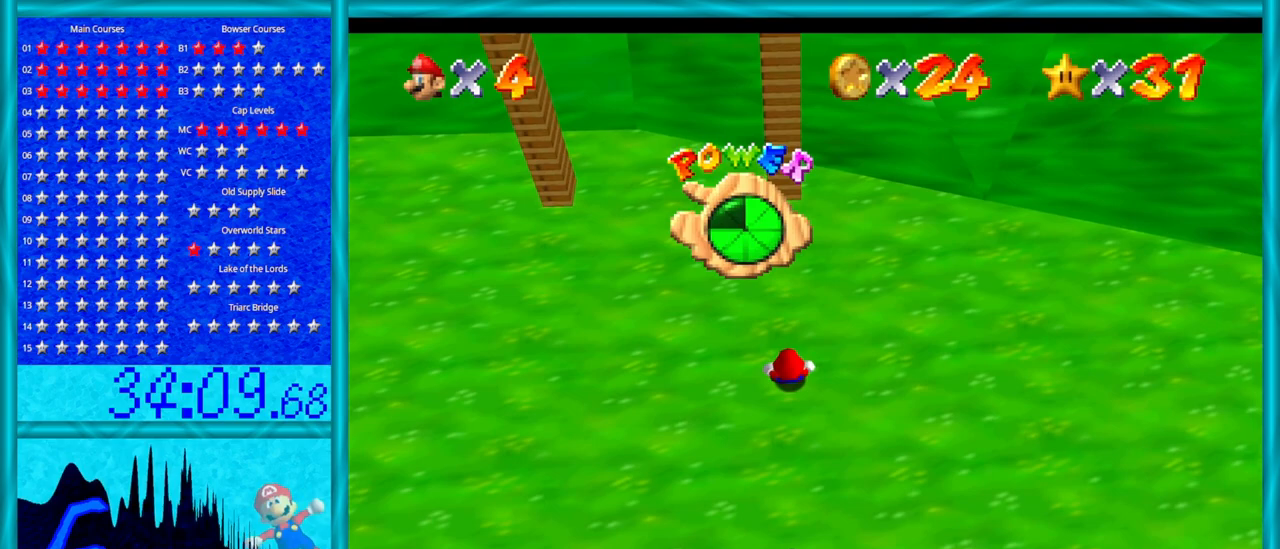
{"buttons": [], "left_stick": "up-left", "events": [[67, "left_stick", "up"], [483, "left_stick", "up-left"]]}
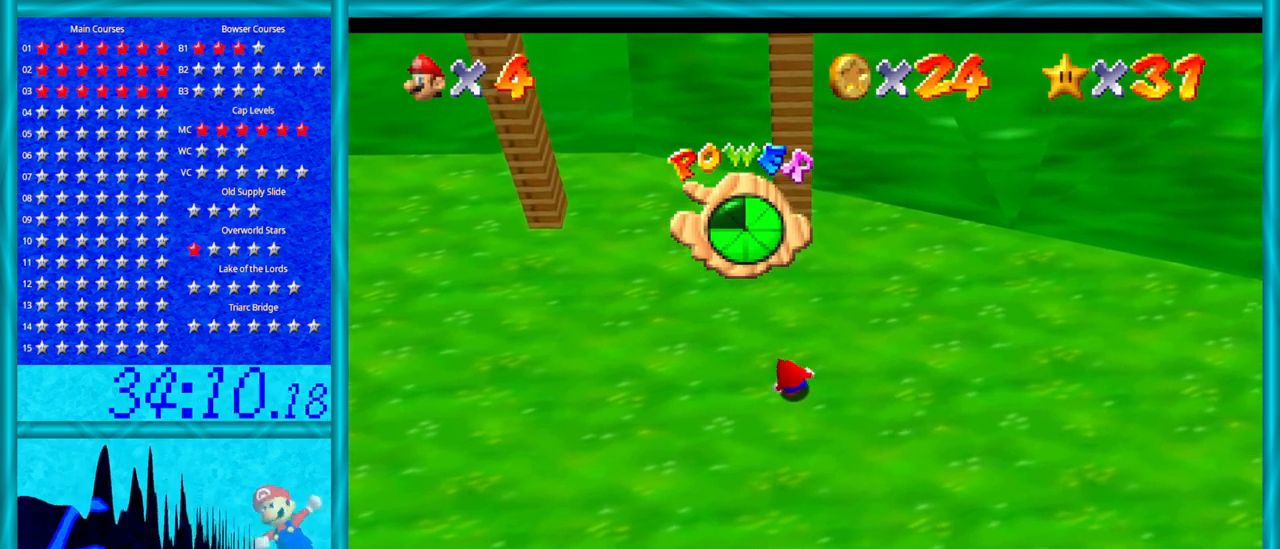
{"buttons": [], "left_stick": "left", "events": [[283, "left_stick", "left"]]}
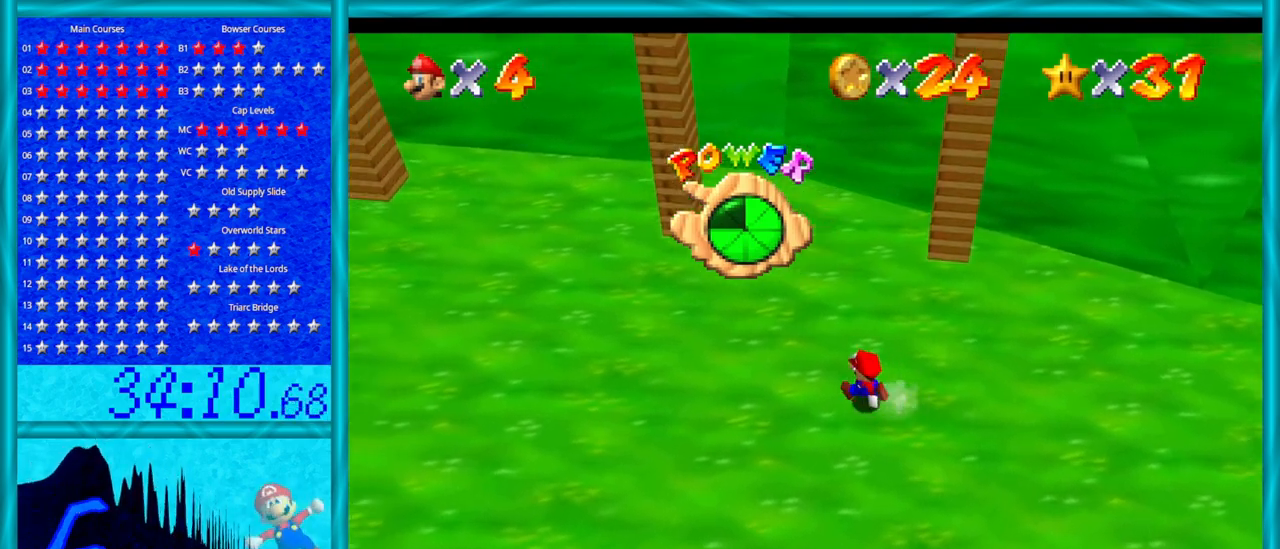
{"buttons": ["A", "Z"], "left_stick": "left", "events": [[217, "Z", "down"], [283, "A", "down"]]}
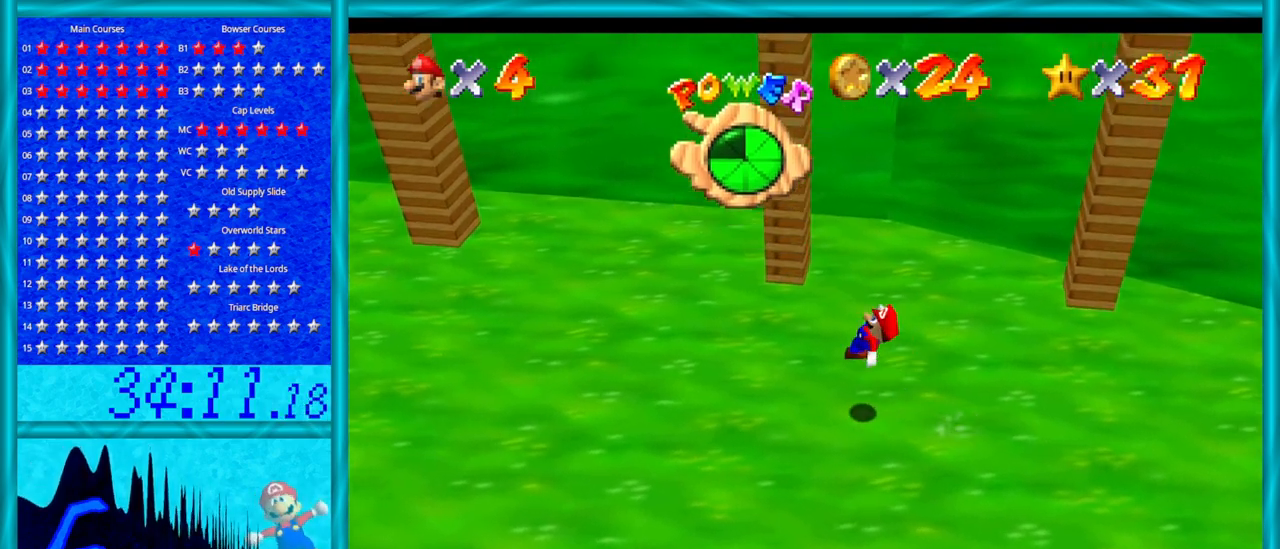
{"buttons": [], "left_stick": "left", "events": [[200, "A", "up"], [417, "Z", "up"]]}
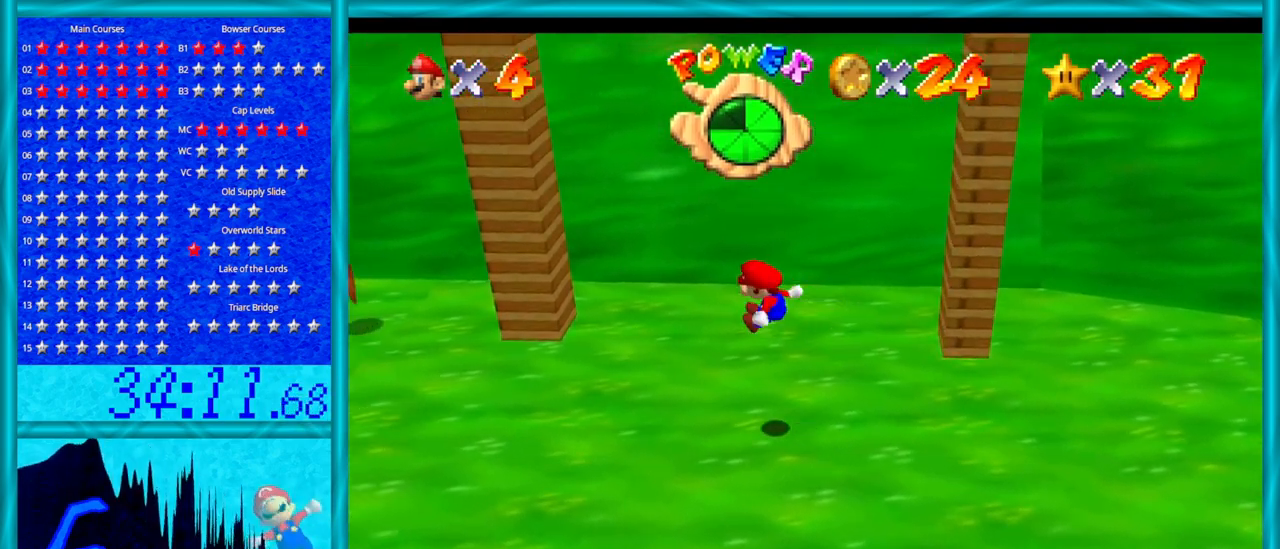
{"buttons": [], "left_stick": "up-left", "events": [[317, "left_stick", "up-left"]]}
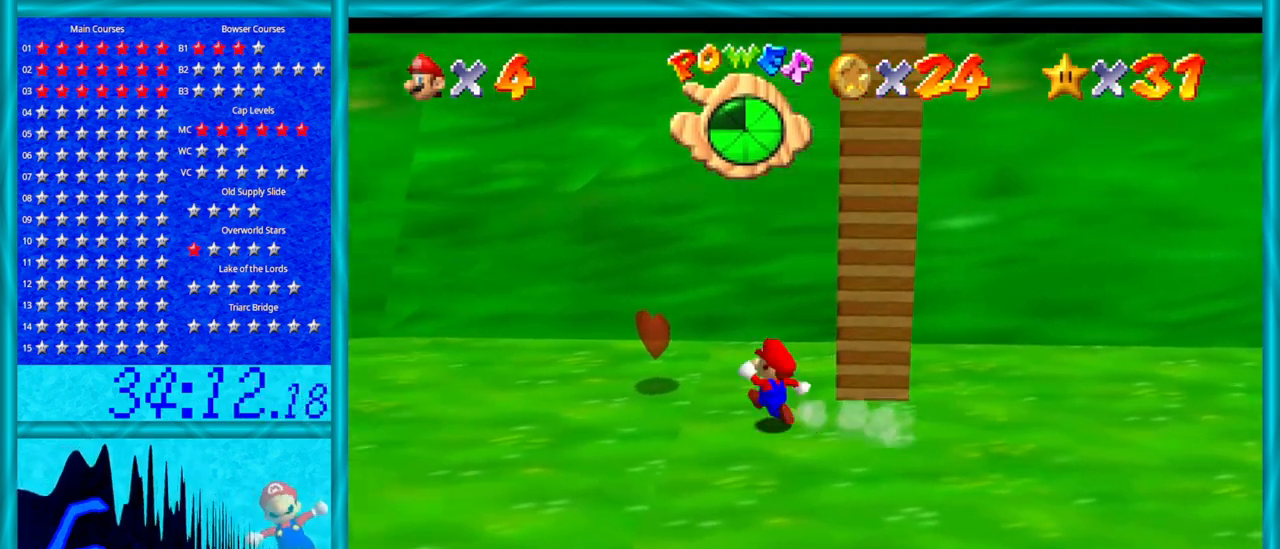
{"buttons": [], "left_stick": "right", "events": [[283, "left_stick", "up-right"], [450, "left_stick", "right"]]}